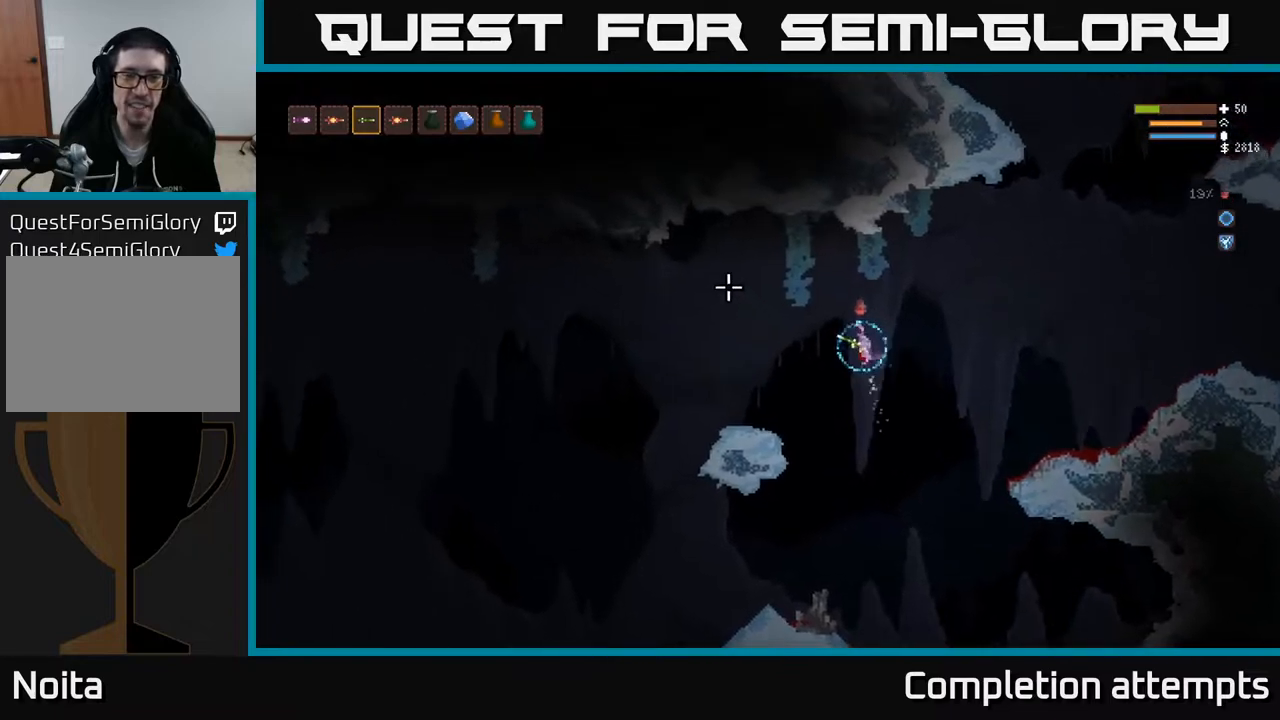
Gameplay with a controller (Xbox layout); each line is a JSON object with the inputs held at the frame after it. "events" lists button and stick changes between this image and that frame as [ms after this image, input, new state], when the widget could be followed in between.
{"buttons": [], "left_stick": "left", "right_stick": "up", "events": [[67, "right_stick", "up-left"], [283, "right_stick", "up"]]}
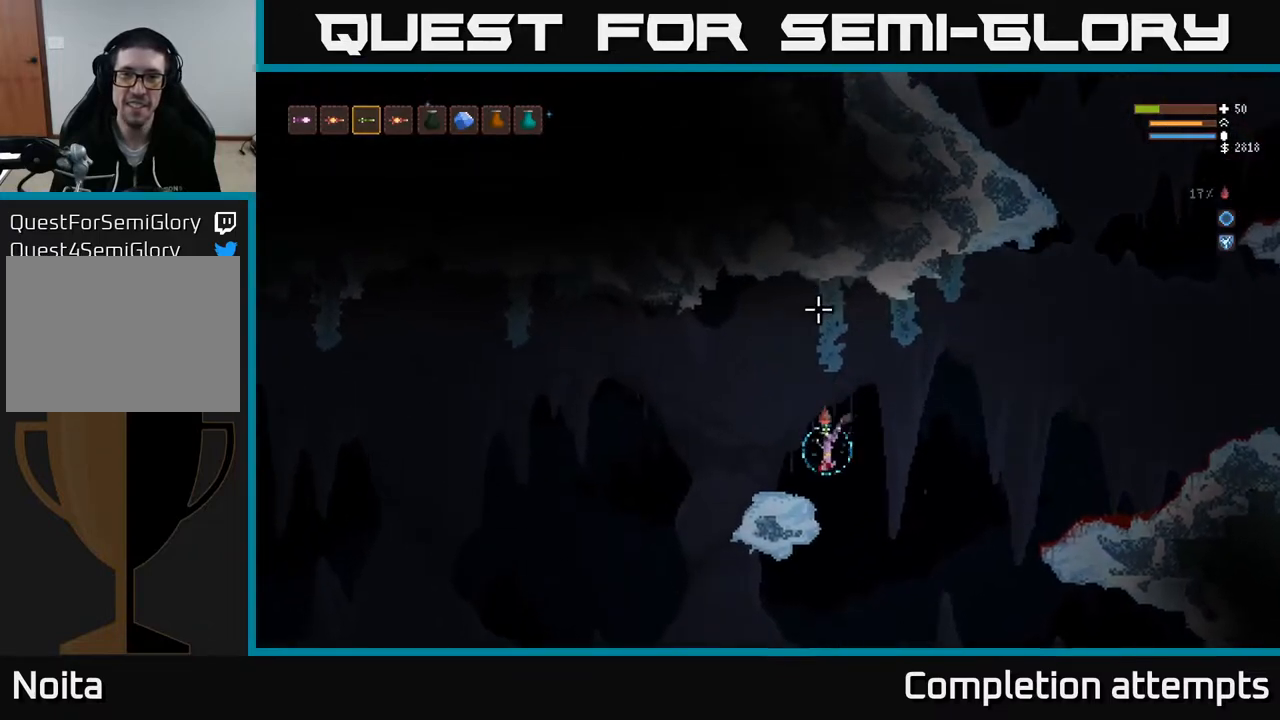
{"buttons": ["L2"], "left_stick": "center", "right_stick": "up", "events": [[183, "L2", "down"], [483, "left_stick", "center"]]}
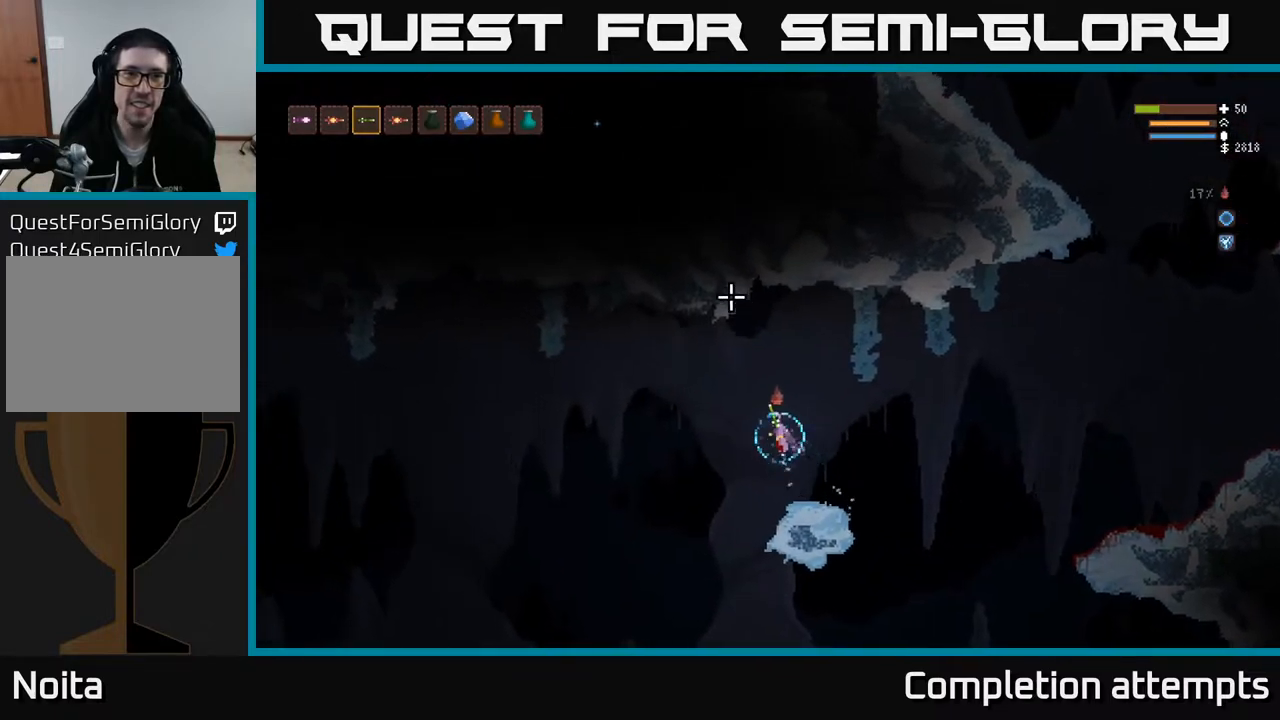
{"buttons": ["L2"], "left_stick": "center", "right_stick": "up", "events": []}
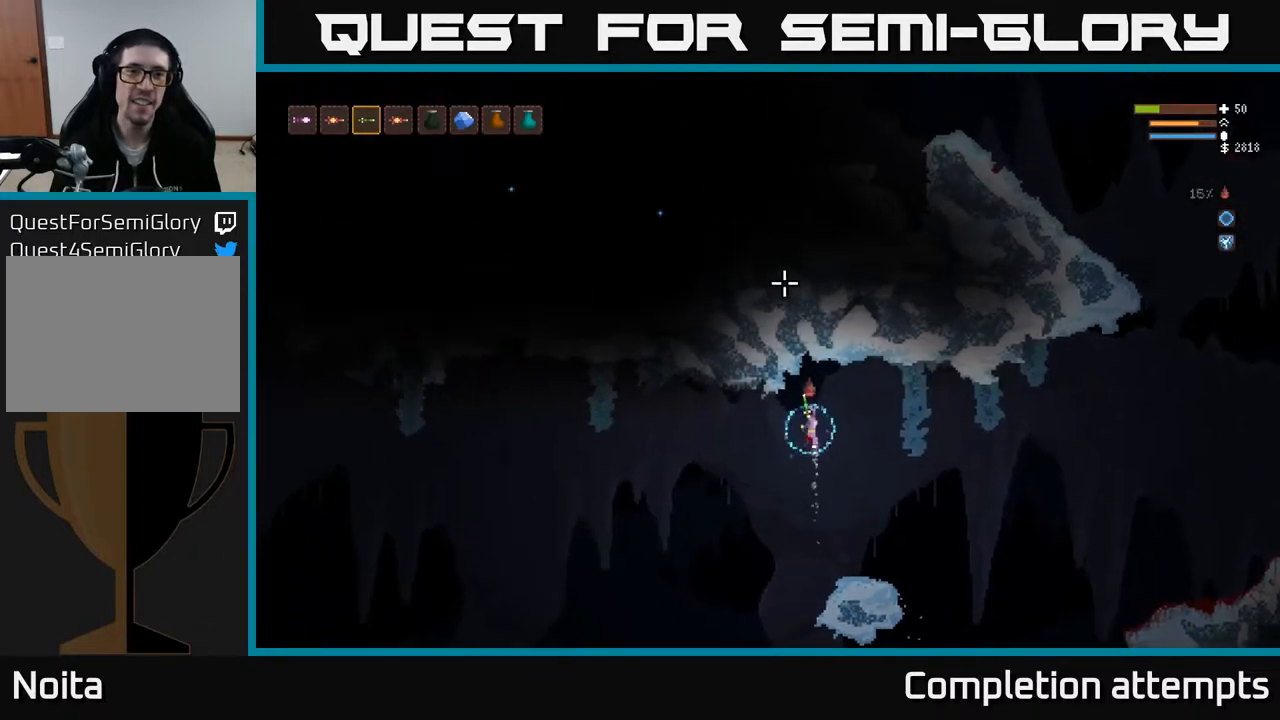
{"buttons": [], "left_stick": "right", "right_stick": "up-right", "events": [[133, "right_stick", "up-left"], [233, "L2", "up"], [383, "left_stick", "right"], [450, "right_stick", "up-right"]]}
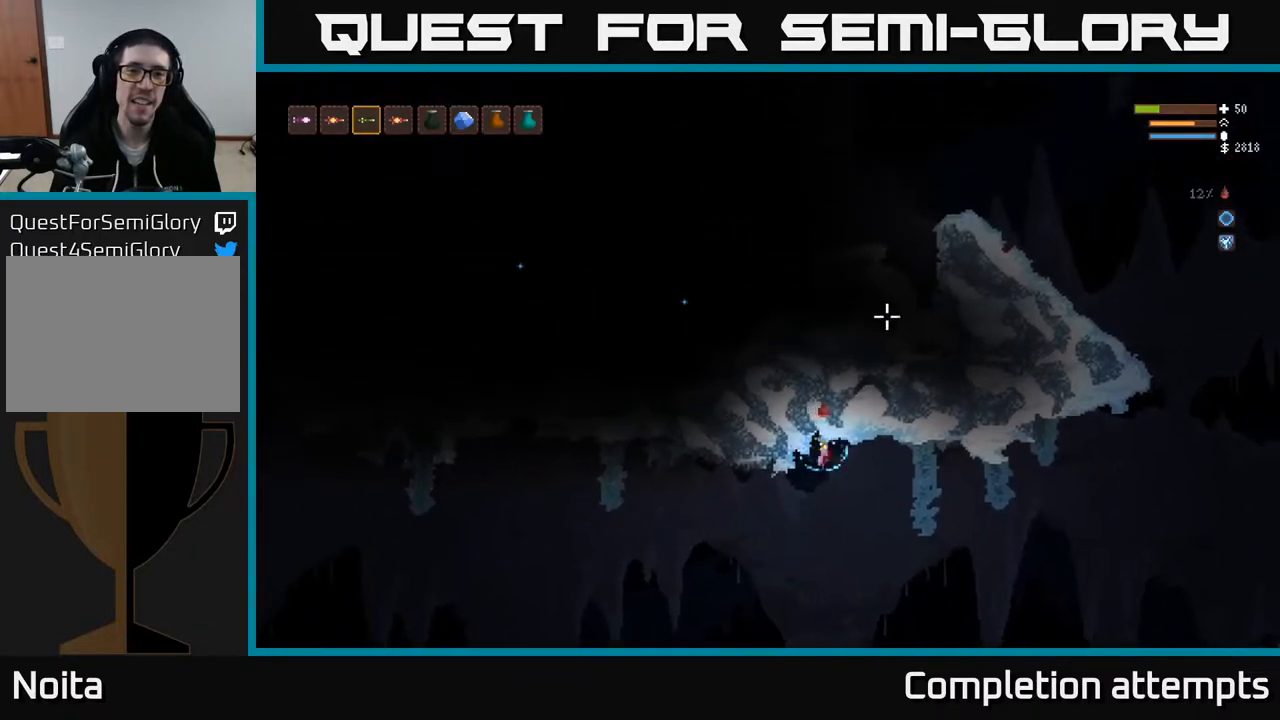
{"buttons": [], "left_stick": "left", "right_stick": "up-right", "events": [[383, "left_stick", "center"], [433, "left_stick", "left"]]}
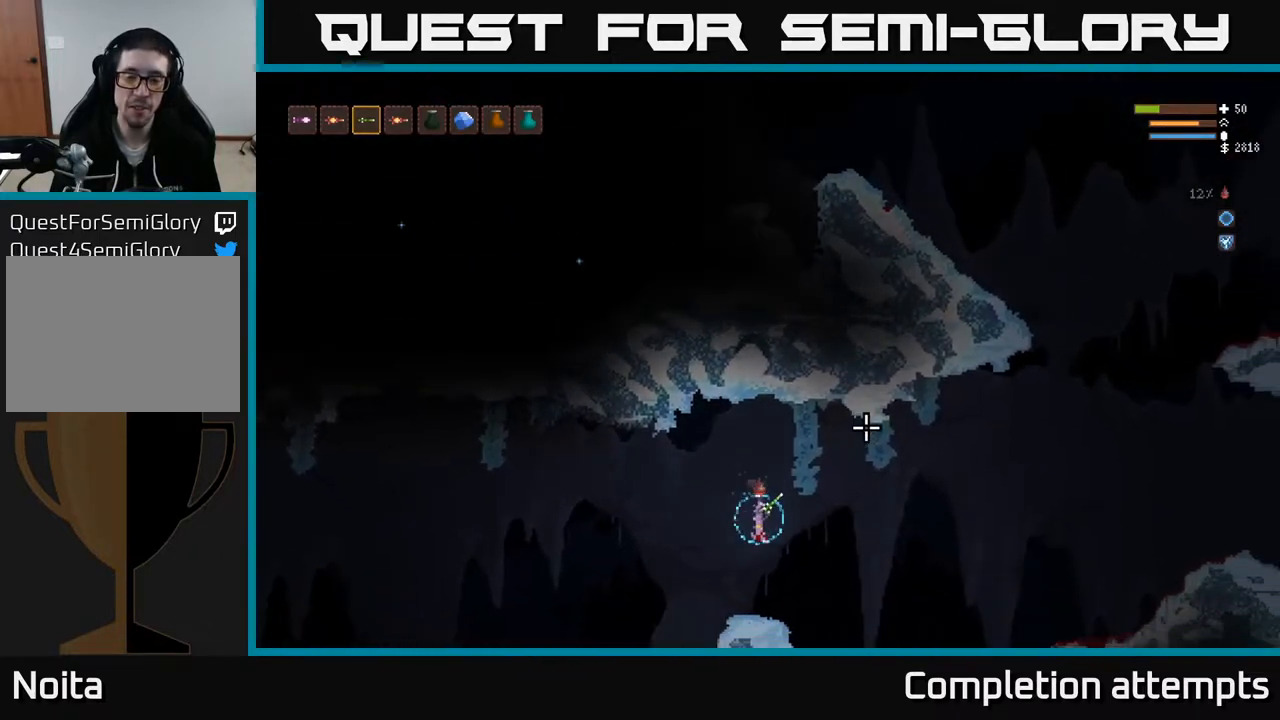
{"buttons": ["L2"], "left_stick": "right", "right_stick": "up-right", "events": [[33, "left_stick", "center"], [100, "left_stick", "right"], [367, "L2", "down"]]}
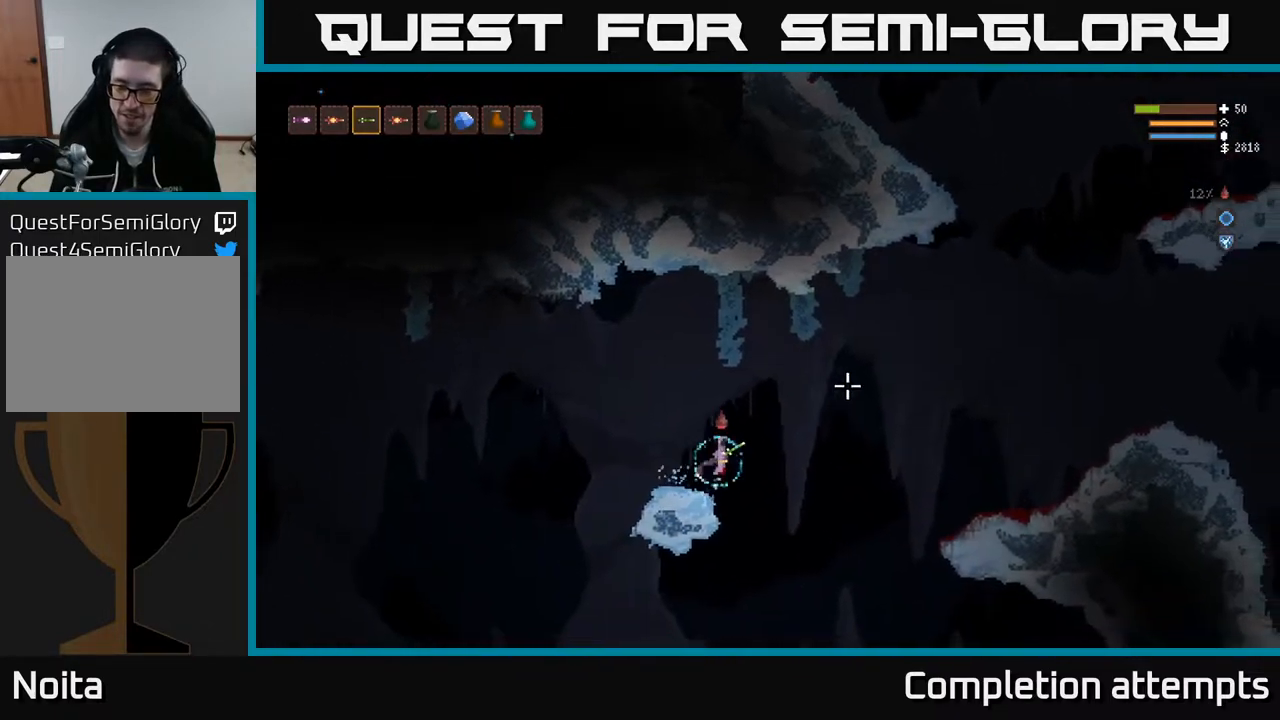
{"buttons": ["L2"], "left_stick": "right", "right_stick": "up-right", "events": [[17, "L2", "up"], [250, "L2", "down"], [350, "L2", "up"], [483, "L2", "down"]]}
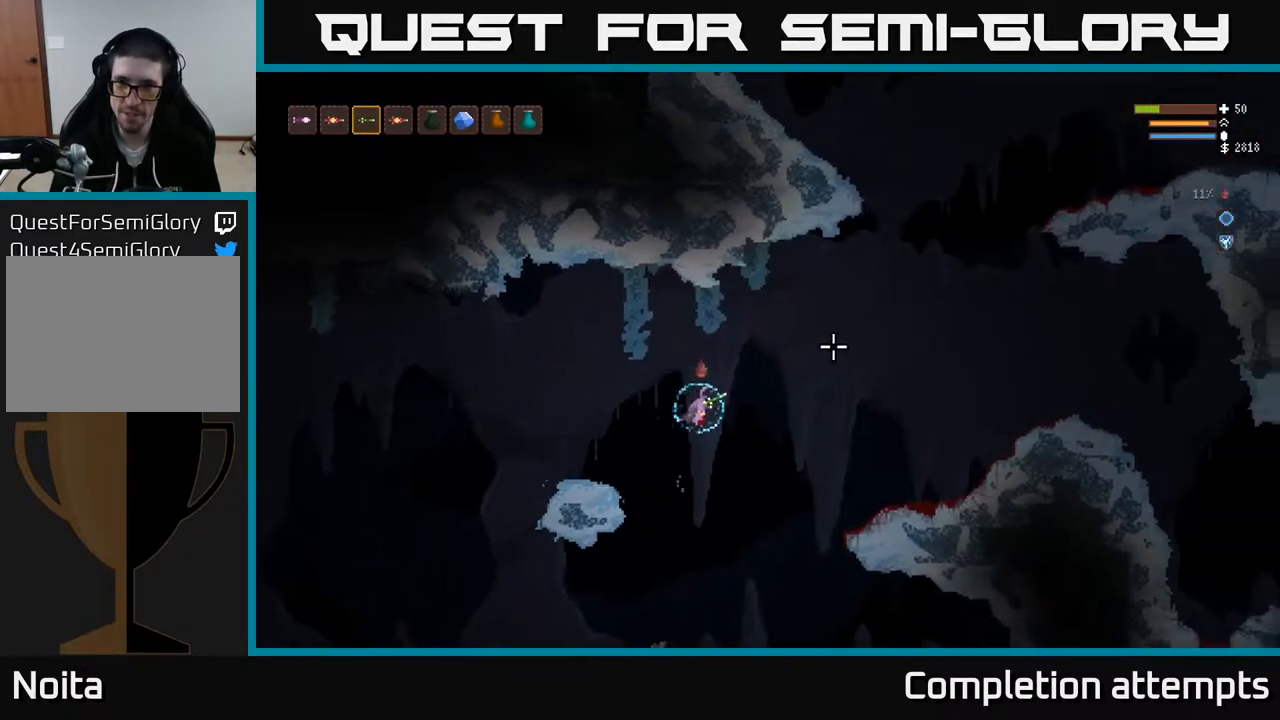
{"buttons": ["L2"], "left_stick": "right", "right_stick": "up-right", "events": [[83, "L2", "up"], [217, "L2", "down"], [317, "L2", "up"], [433, "L2", "down"]]}
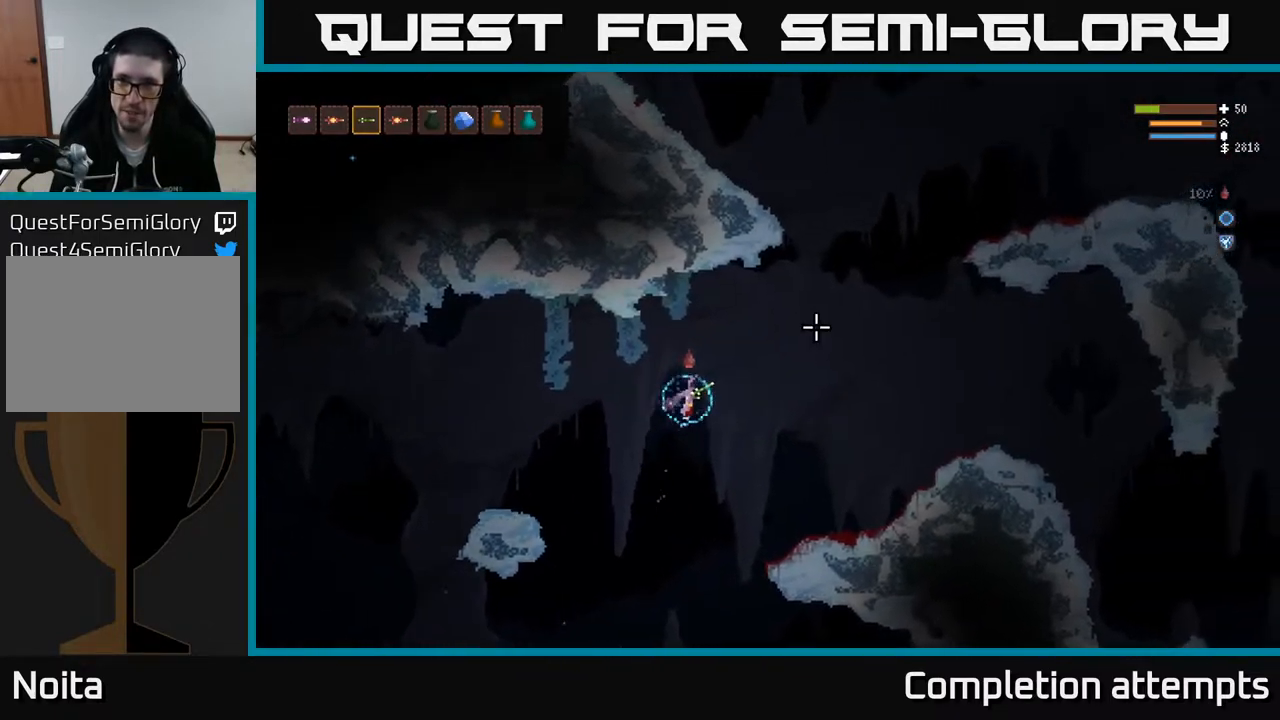
{"buttons": ["L2"], "left_stick": "right", "right_stick": "up-right", "events": [[33, "L2", "up"], [150, "L2", "down"]]}
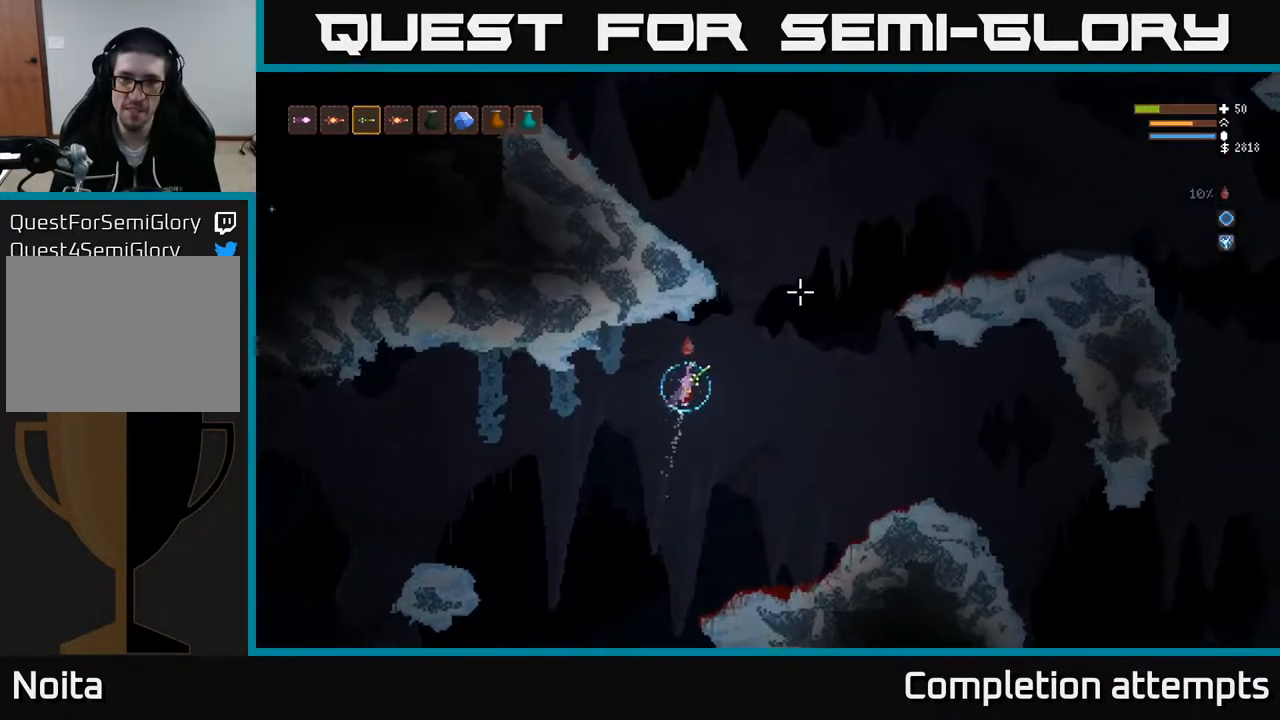
{"buttons": ["L2"], "left_stick": "left", "right_stick": "up-left", "events": [[300, "right_stick", "up"], [433, "left_stick", "center"], [433, "right_stick", "up-left"], [483, "left_stick", "left"]]}
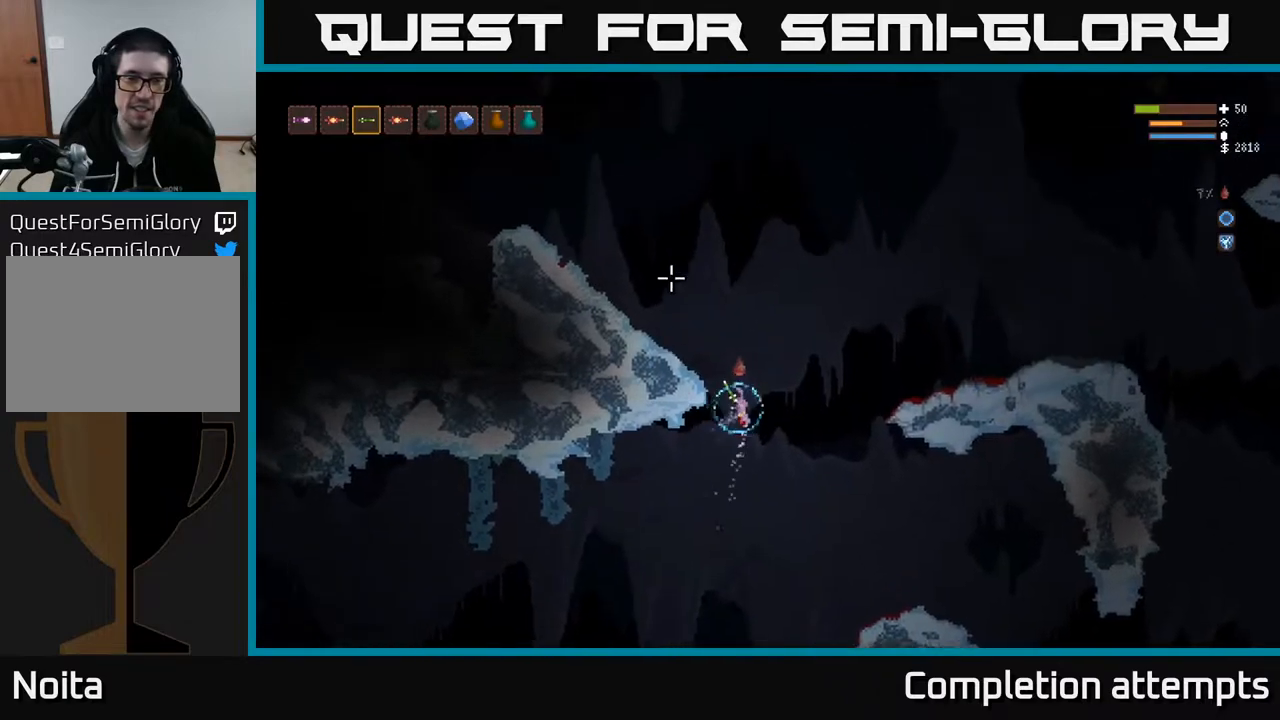
{"buttons": [], "left_stick": "left", "right_stick": "up-left", "events": [[300, "L2", "up"]]}
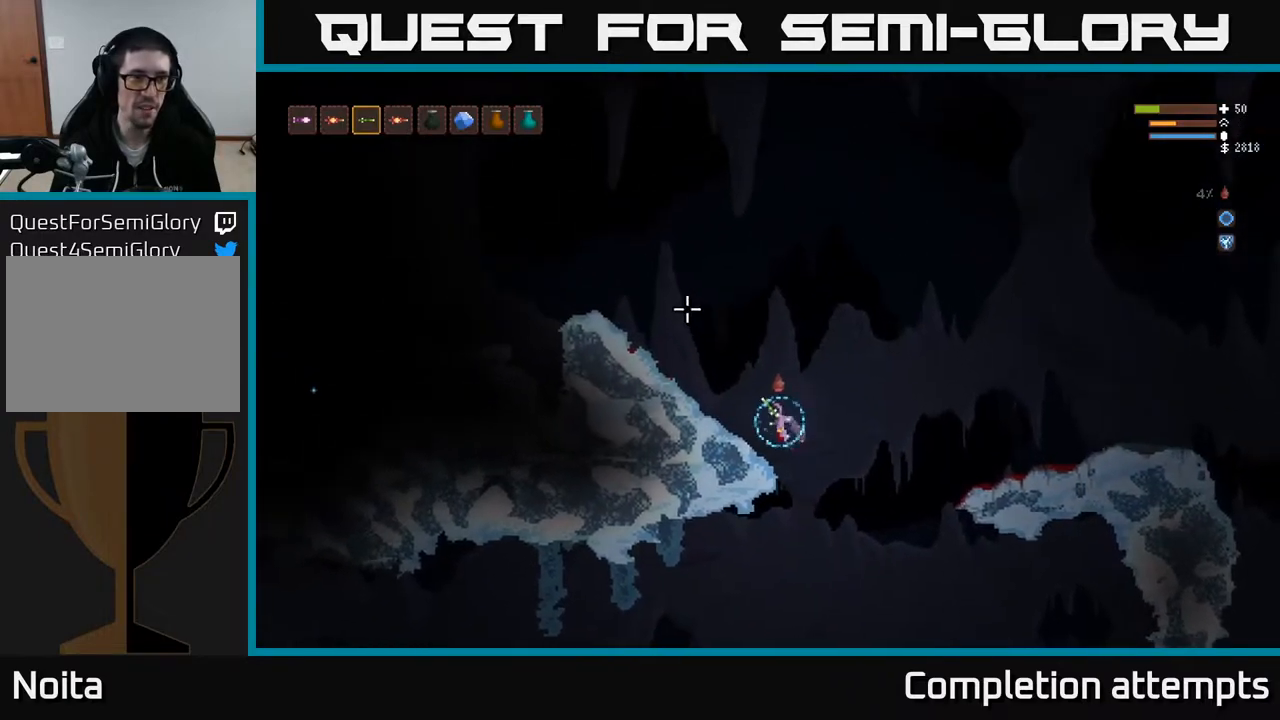
{"buttons": [], "left_stick": "left", "right_stick": "up-left", "events": [[83, "left_stick", "center"], [267, "L1", "down"], [350, "L1", "up"], [467, "left_stick", "left"]]}
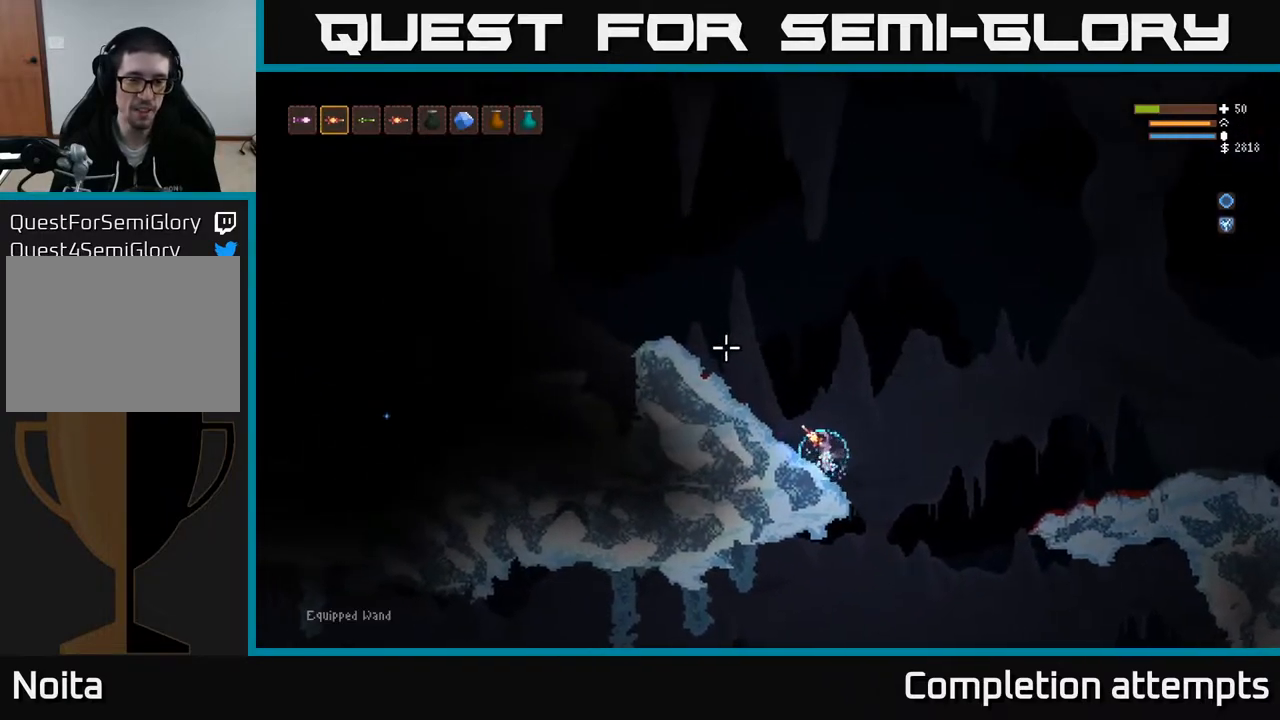
{"buttons": ["L2"], "left_stick": "left", "right_stick": "up-left", "events": [[83, "L2", "down"]]}
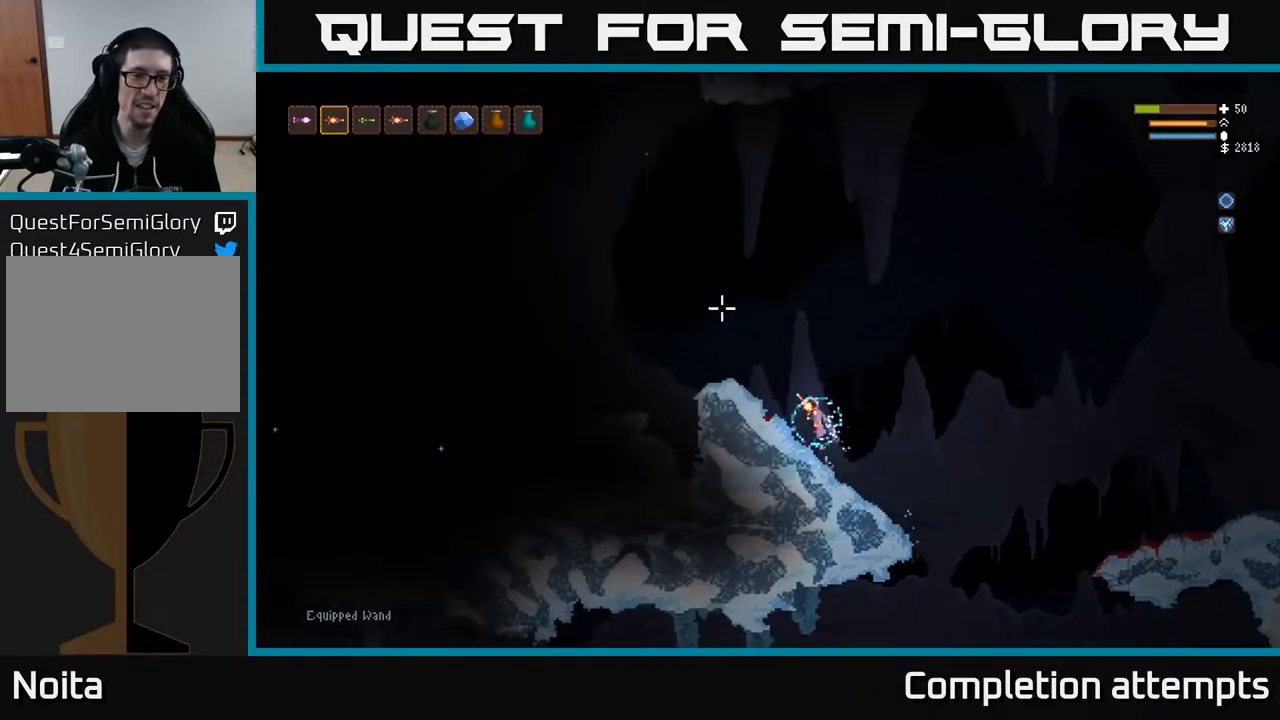
{"buttons": ["L2"], "left_stick": "left", "right_stick": "down-left", "events": [[33, "L2", "up"], [150, "right_stick", "left"], [400, "right_stick", "down-left"], [483, "L2", "down"]]}
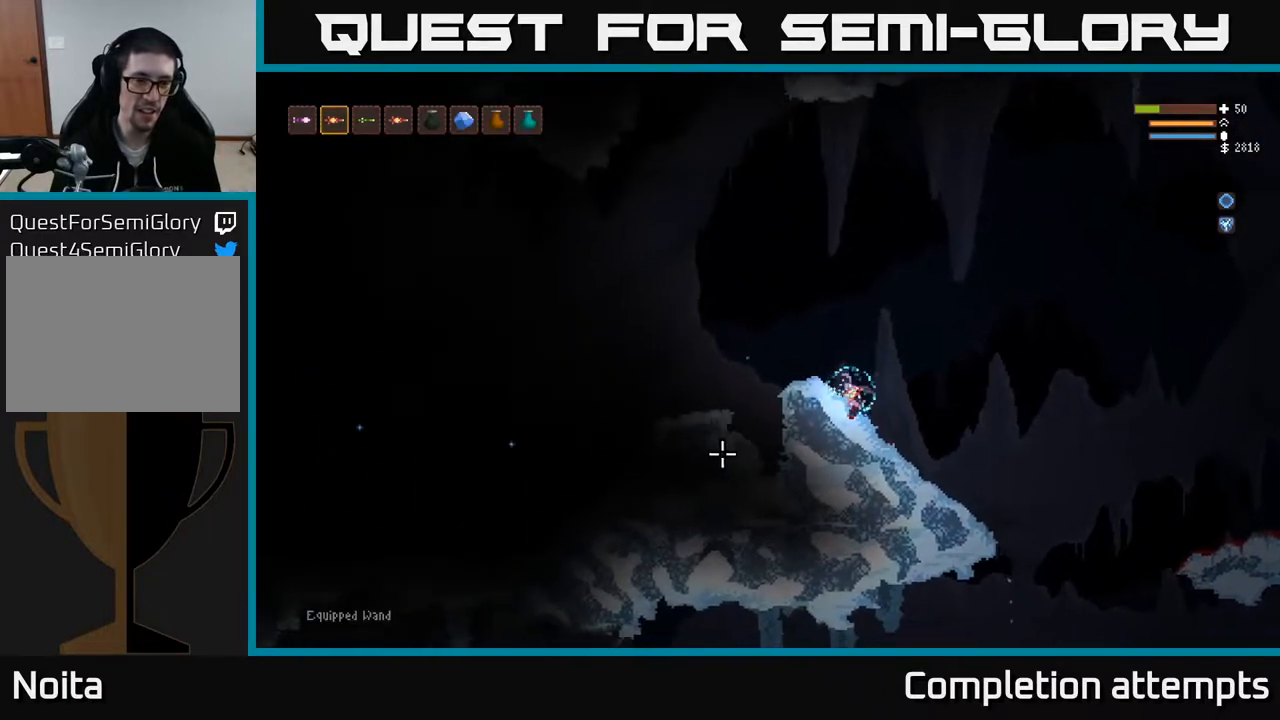
{"buttons": [], "left_stick": "left", "right_stick": "down-left", "events": [[333, "L2", "up"]]}
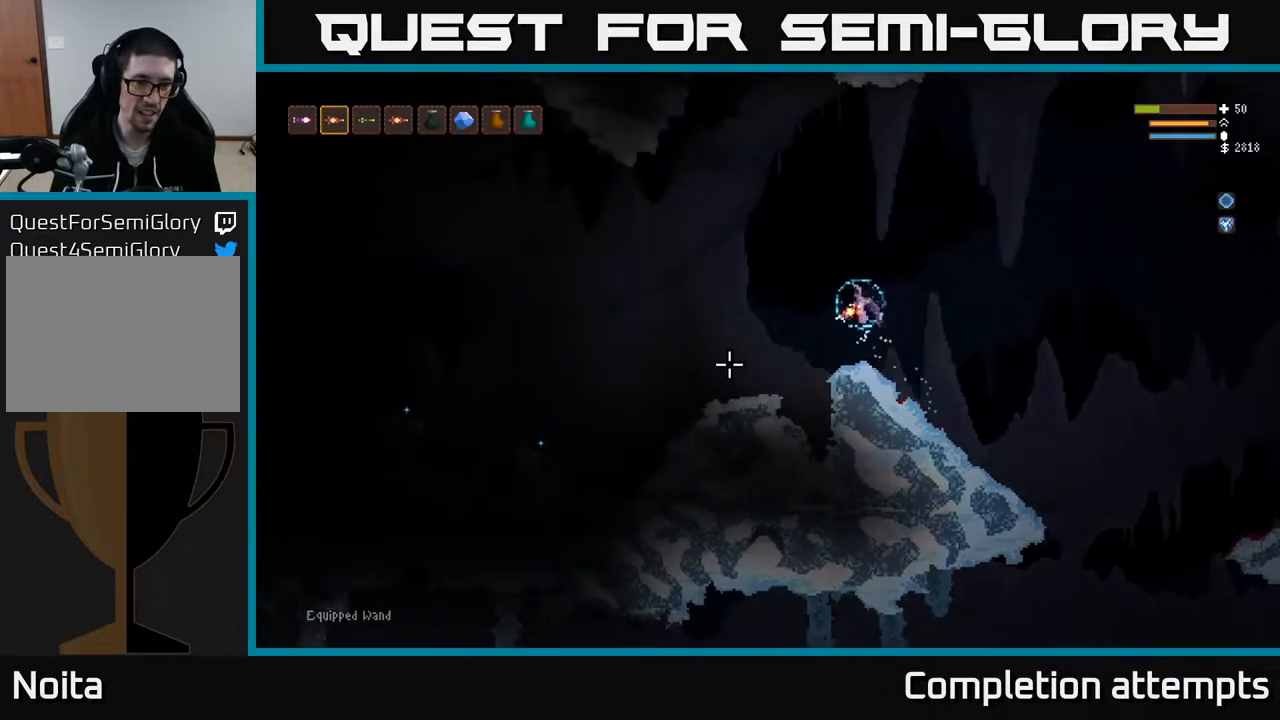
{"buttons": ["L2"], "left_stick": "left", "right_stick": "down-left", "events": [[267, "L2", "down"]]}
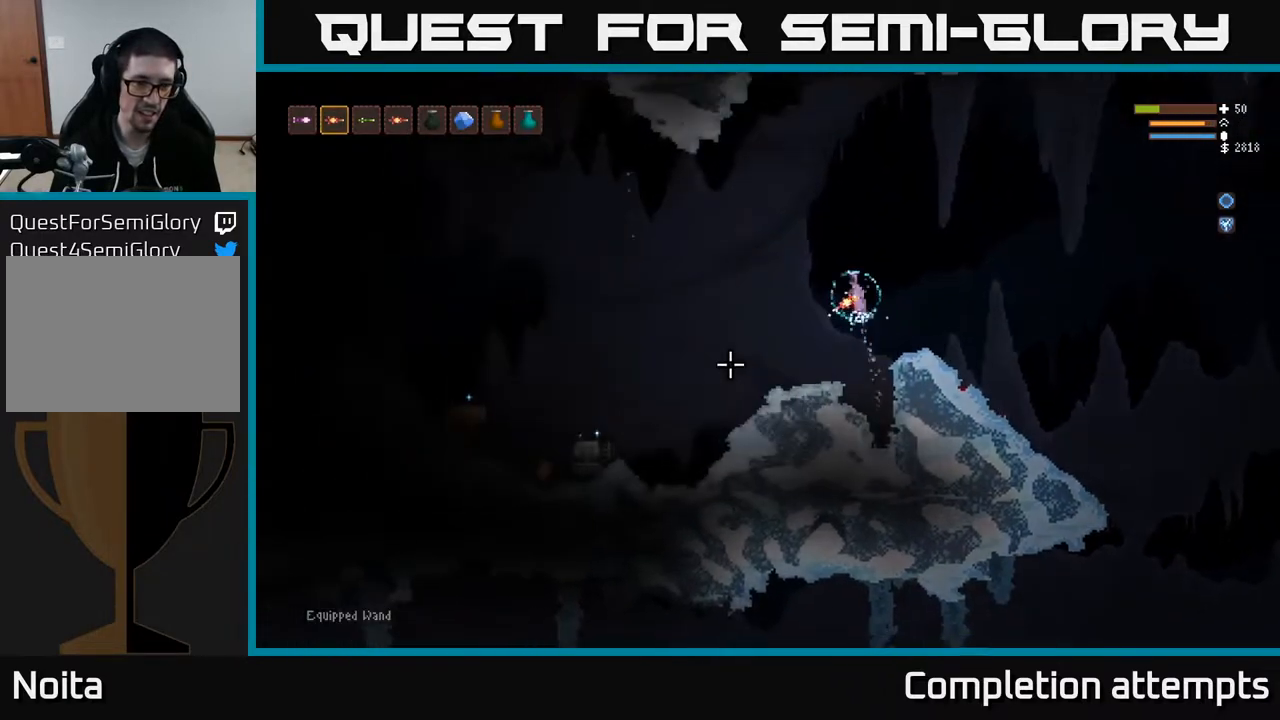
{"buttons": [], "left_stick": "right", "right_stick": "down-left", "events": [[33, "L2", "up"], [83, "R2", "down"], [183, "R2", "up"], [200, "left_stick", "center"], [250, "L2", "down"], [250, "left_stick", "right"], [383, "L2", "up"]]}
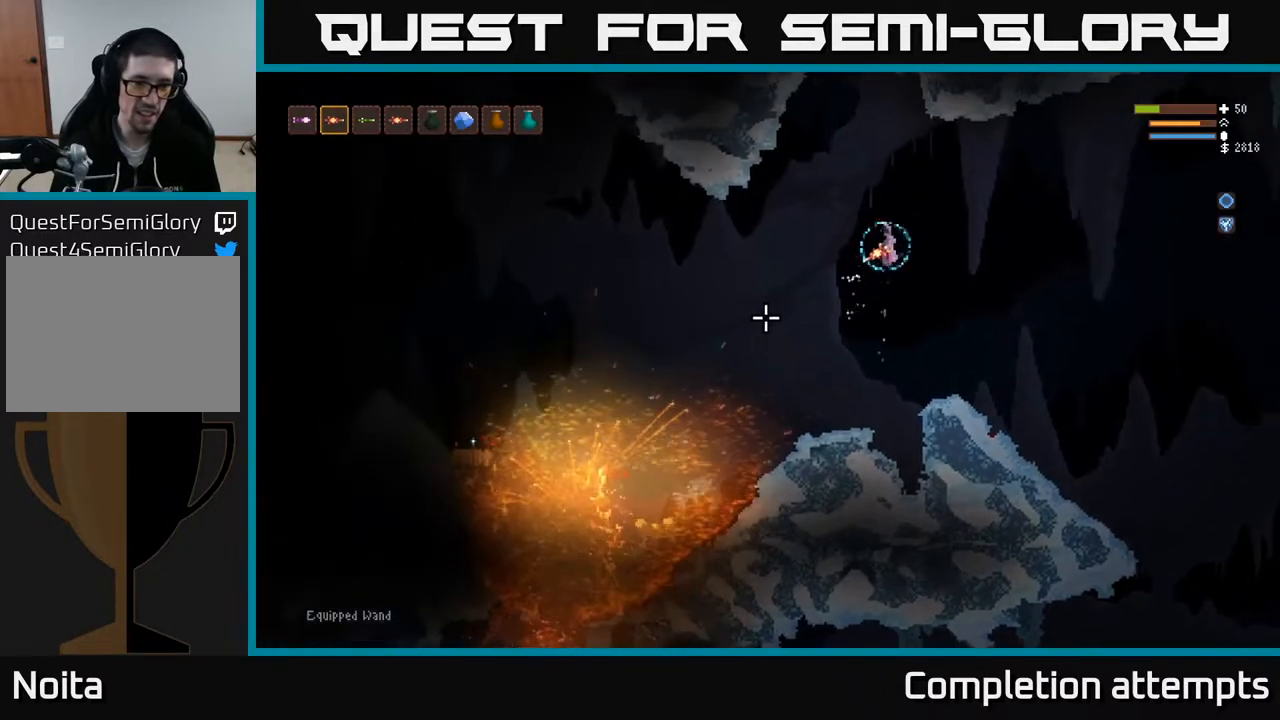
{"buttons": [], "left_stick": "right", "right_stick": "down-left", "events": []}
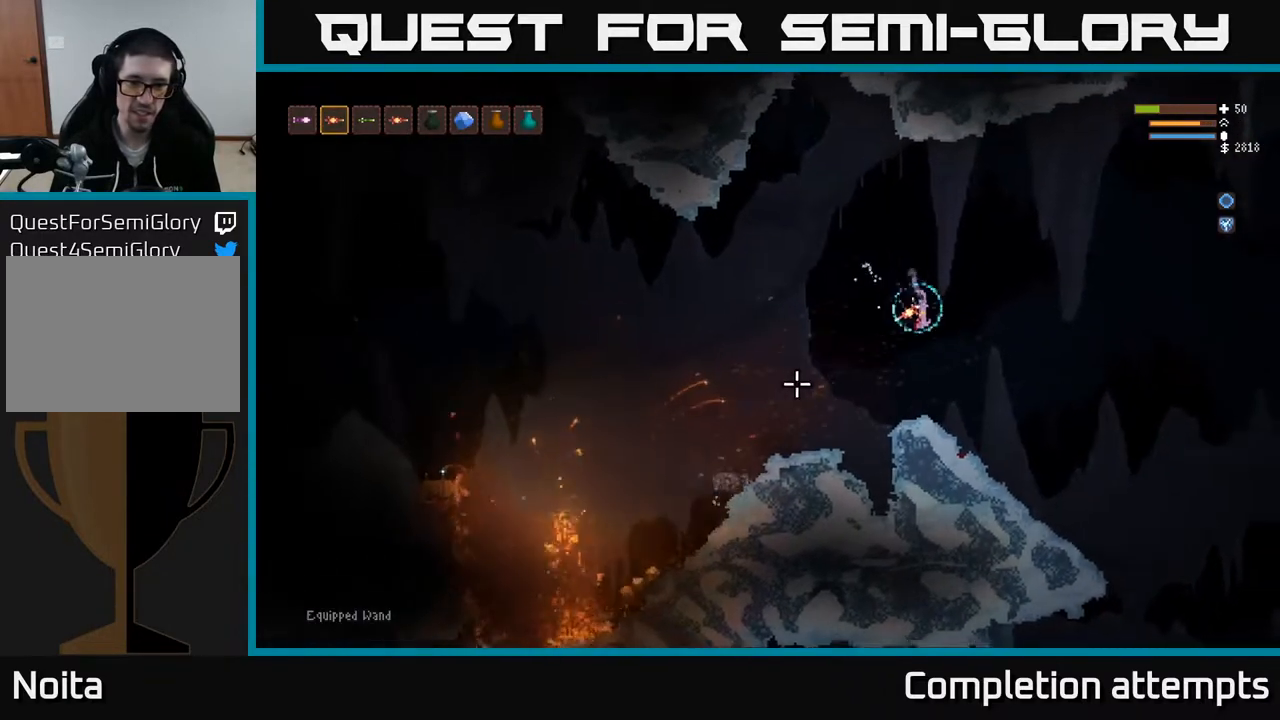
{"buttons": [], "left_stick": "left", "right_stick": "left", "events": [[250, "right_stick", "left"], [350, "left_stick", "center"], [500, "left_stick", "left"]]}
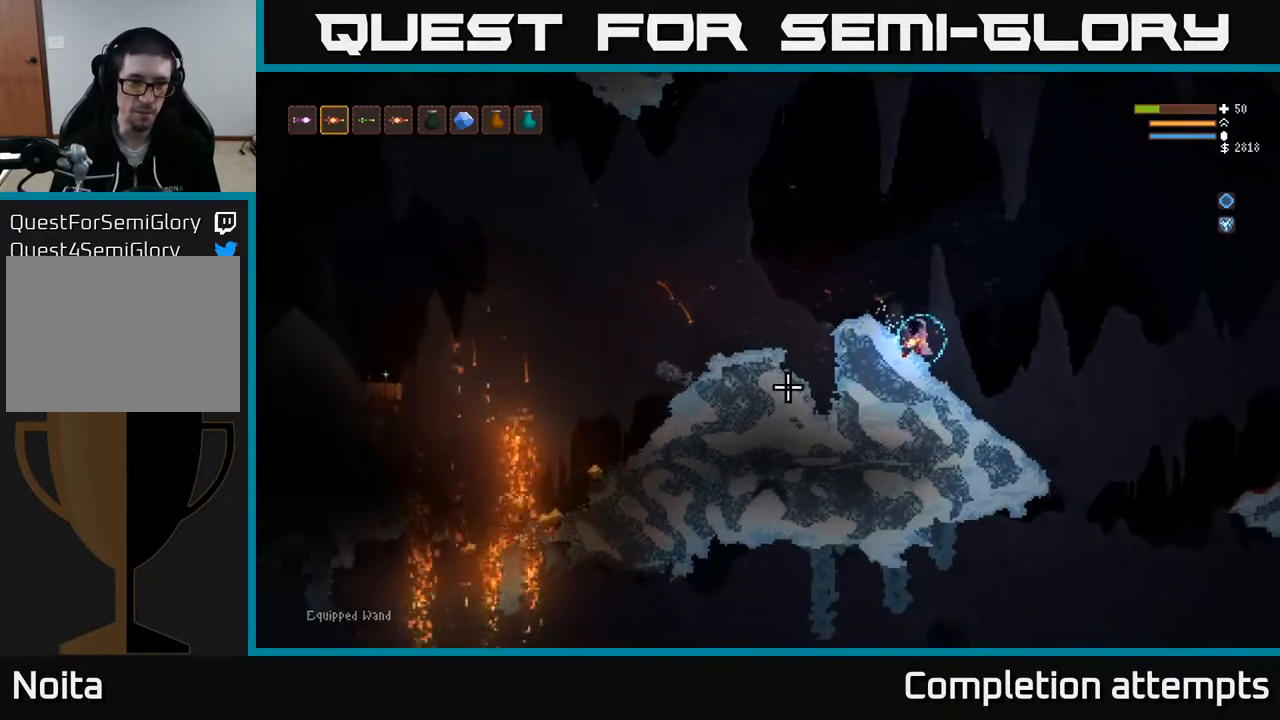
{"buttons": [], "left_stick": "left", "right_stick": "left", "events": [[150, "left_stick", "center"], [217, "L2", "down"], [383, "left_stick", "left"], [400, "L2", "up"]]}
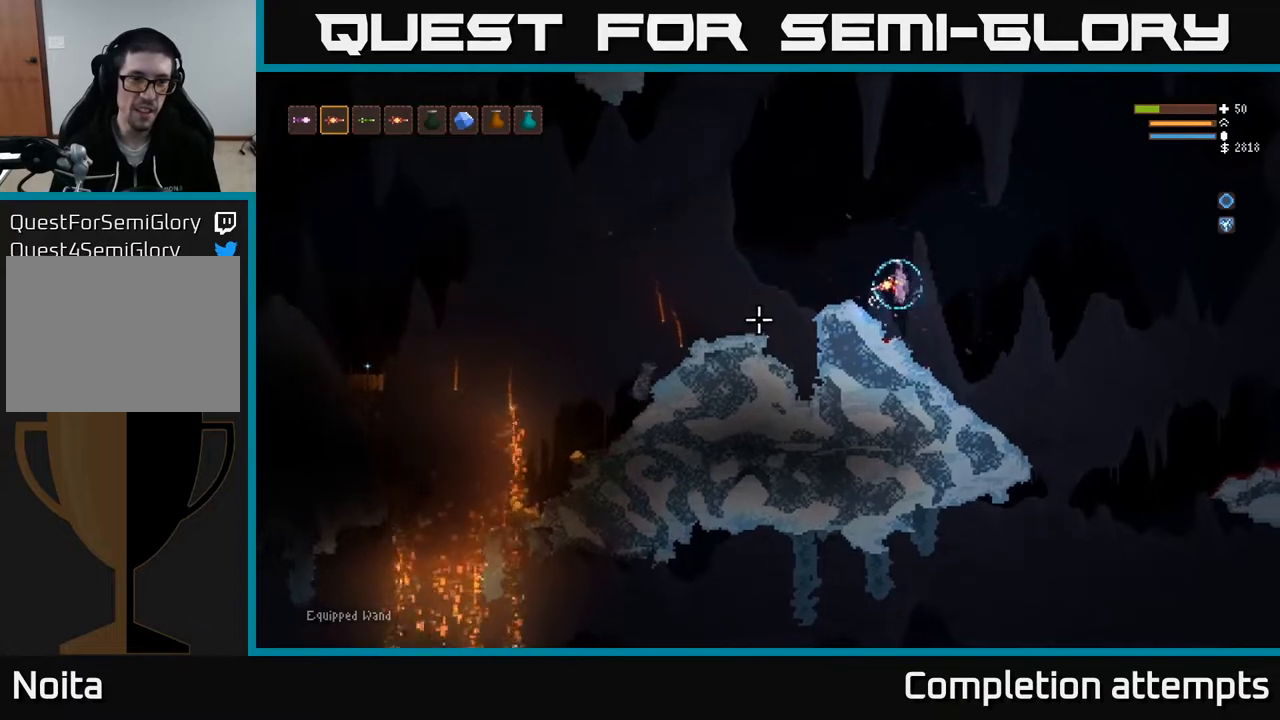
{"buttons": [], "left_stick": "left", "right_stick": "left", "events": []}
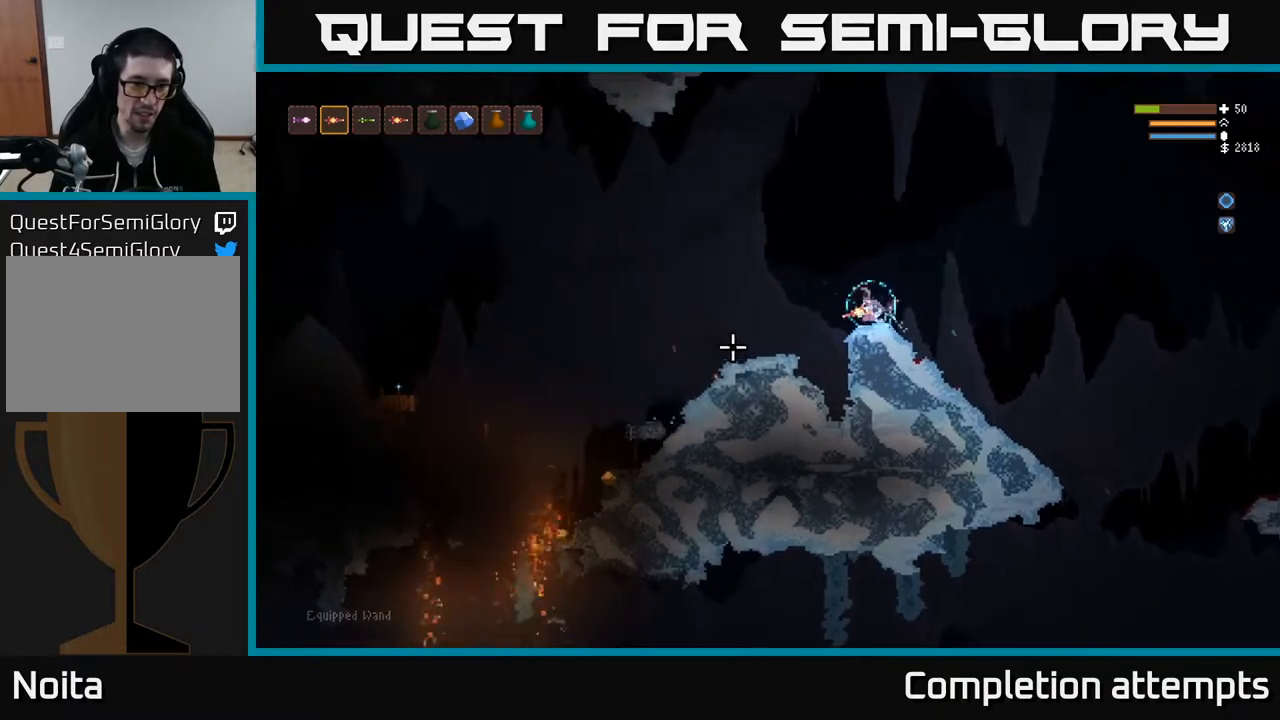
{"buttons": [], "left_stick": "left", "right_stick": "left", "events": [[100, "L2", "down"], [167, "L2", "up"]]}
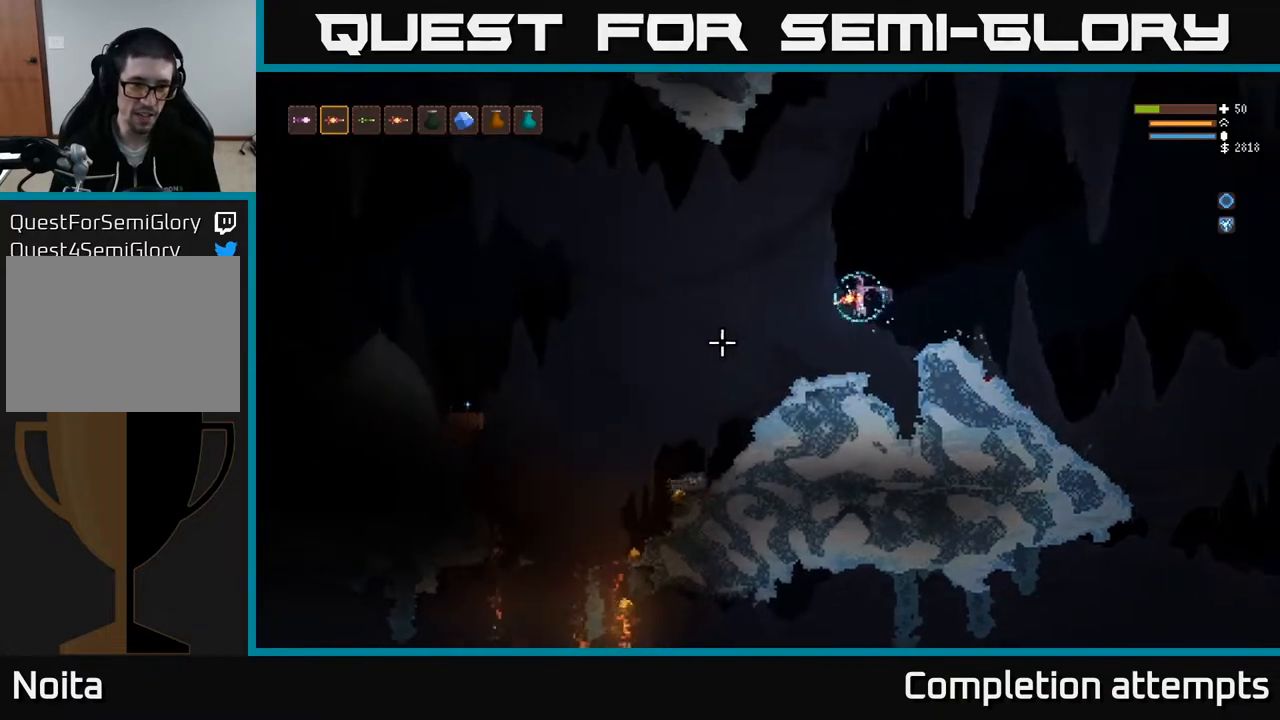
{"buttons": ["L2"], "left_stick": "left", "right_stick": "left", "events": [[333, "L2", "down"]]}
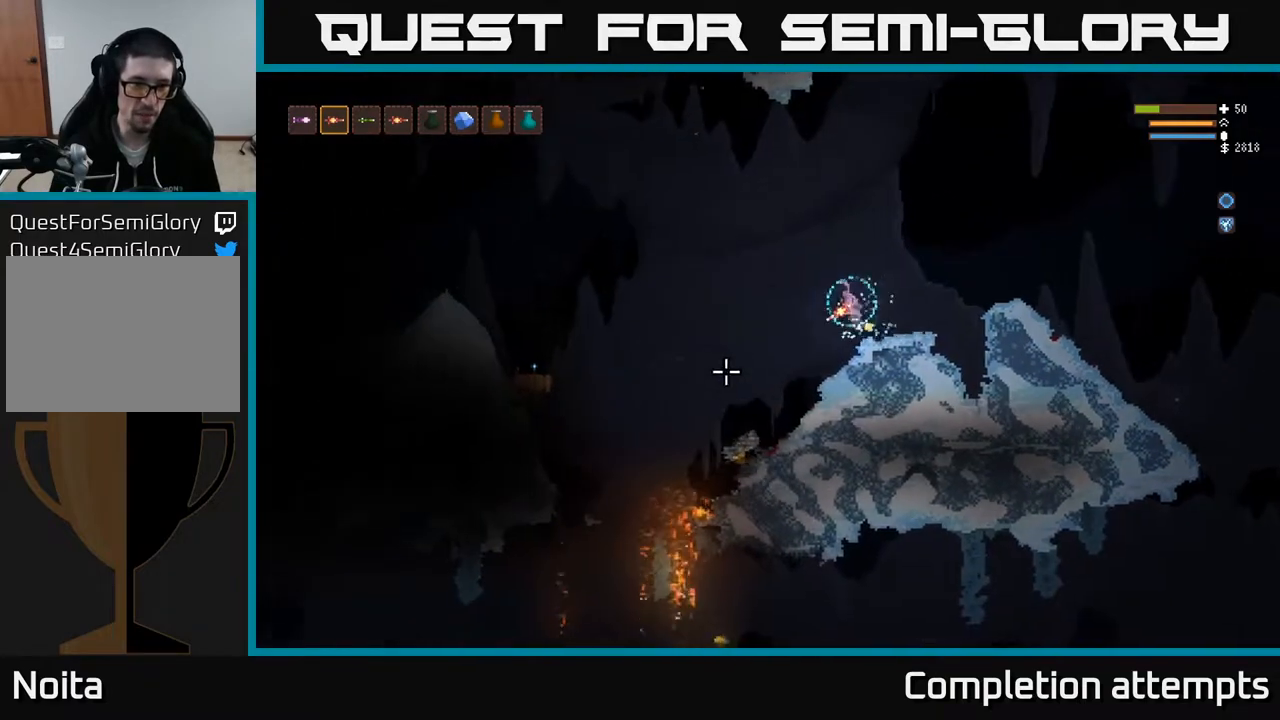
{"buttons": [], "left_stick": "left", "right_stick": "left", "events": [[267, "L2", "up"], [333, "R2", "down"], [433, "R2", "up"]]}
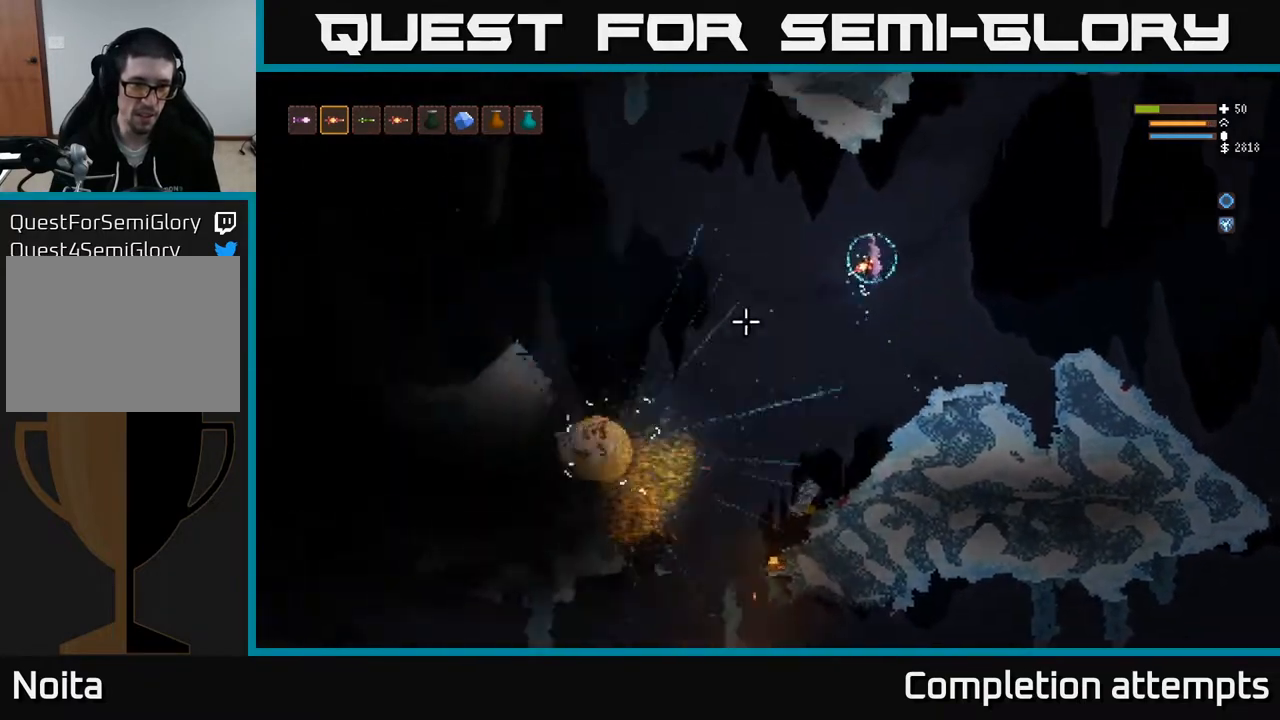
{"buttons": [], "left_stick": "right", "right_stick": "left", "events": [[183, "L2", "down"], [350, "L2", "up"], [417, "left_stick", "center"], [500, "left_stick", "right"]]}
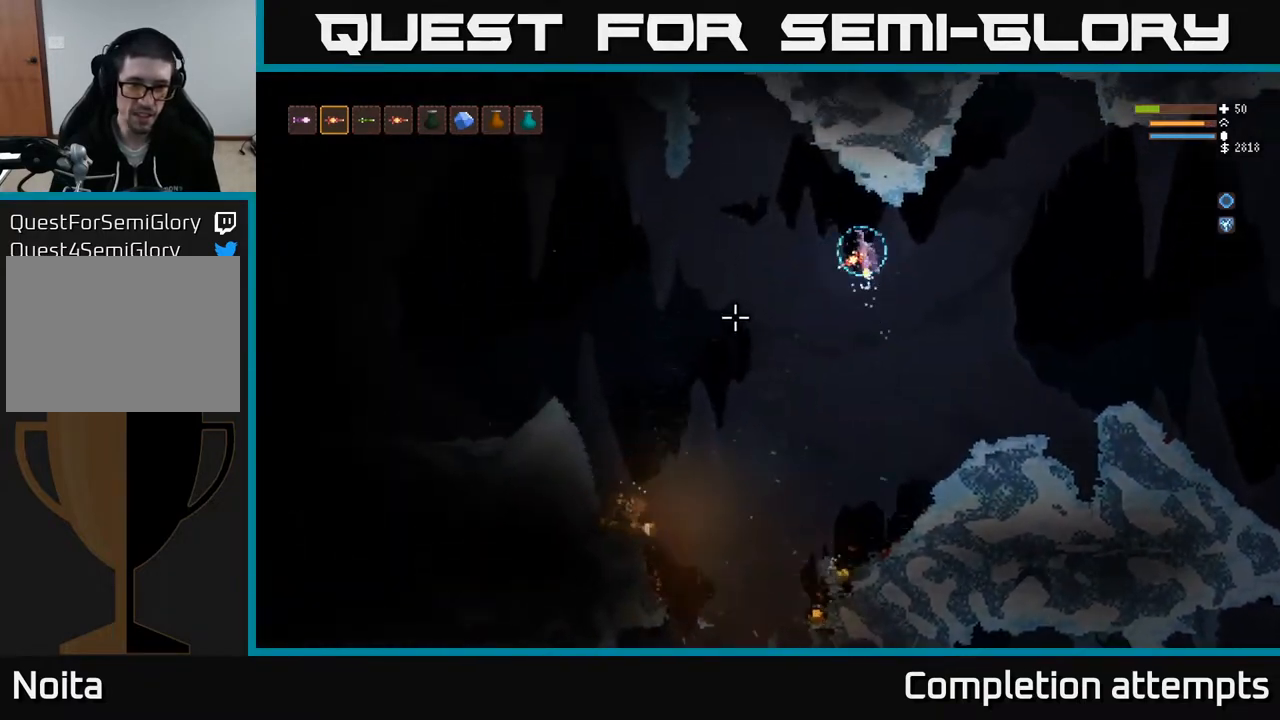
{"buttons": [], "left_stick": "left", "right_stick": "left", "events": [[217, "left_stick", "center"], [267, "left_stick", "left"]]}
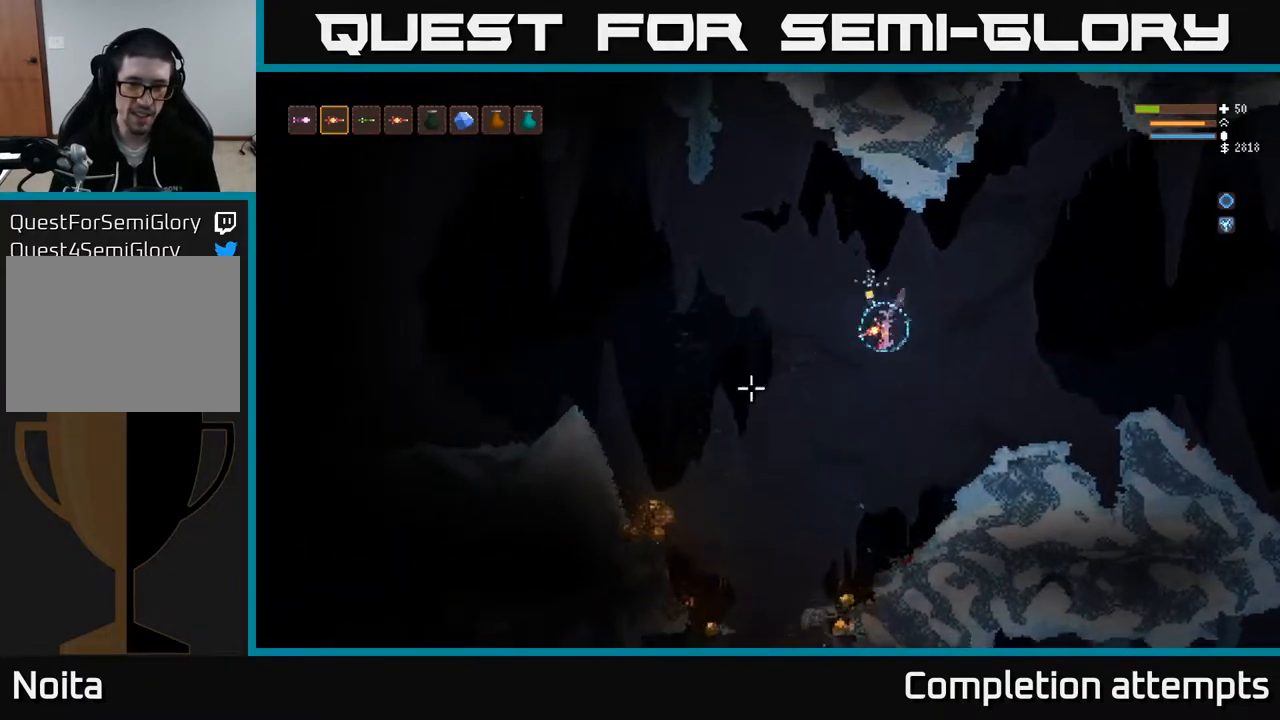
{"buttons": [], "left_stick": "left", "right_stick": "left", "events": [[300, "left_stick", "center"], [367, "left_stick", "left"]]}
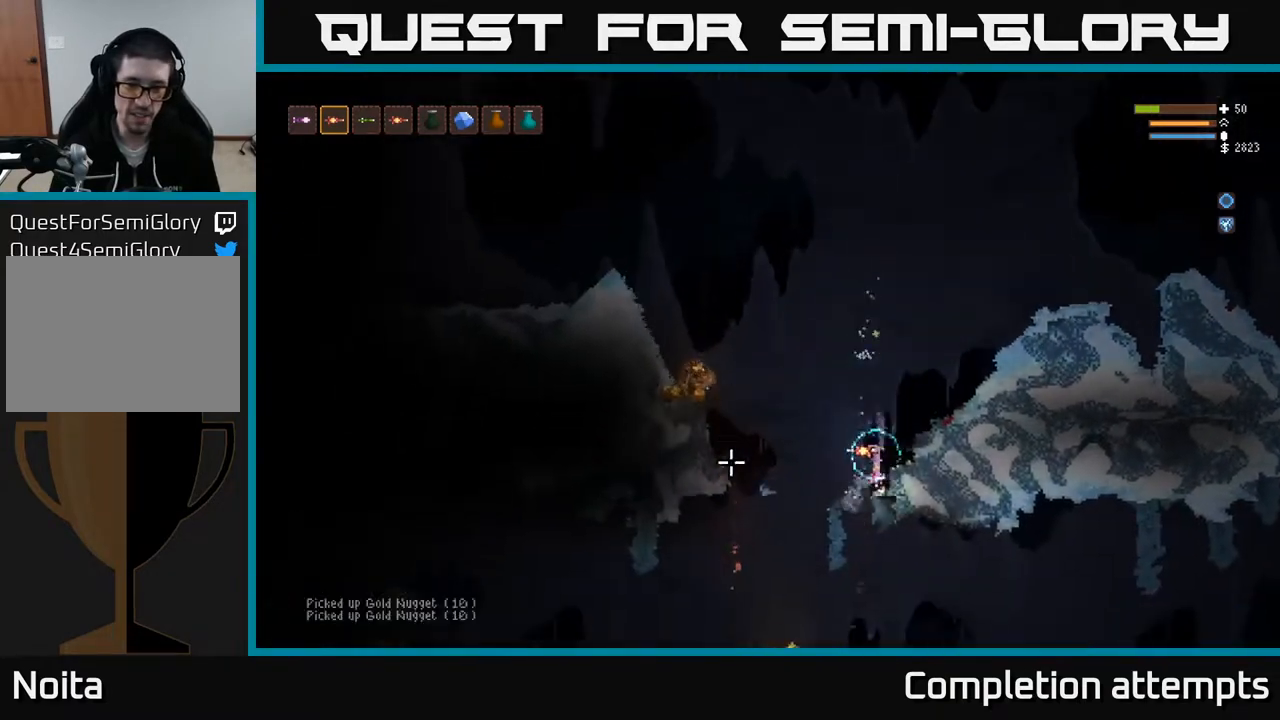
{"buttons": [], "left_stick": "left", "right_stick": "left", "events": [[17, "L2", "down"], [117, "left_stick", "up-left"], [133, "L2", "up"], [367, "left_stick", "center"], [417, "left_stick", "left"]]}
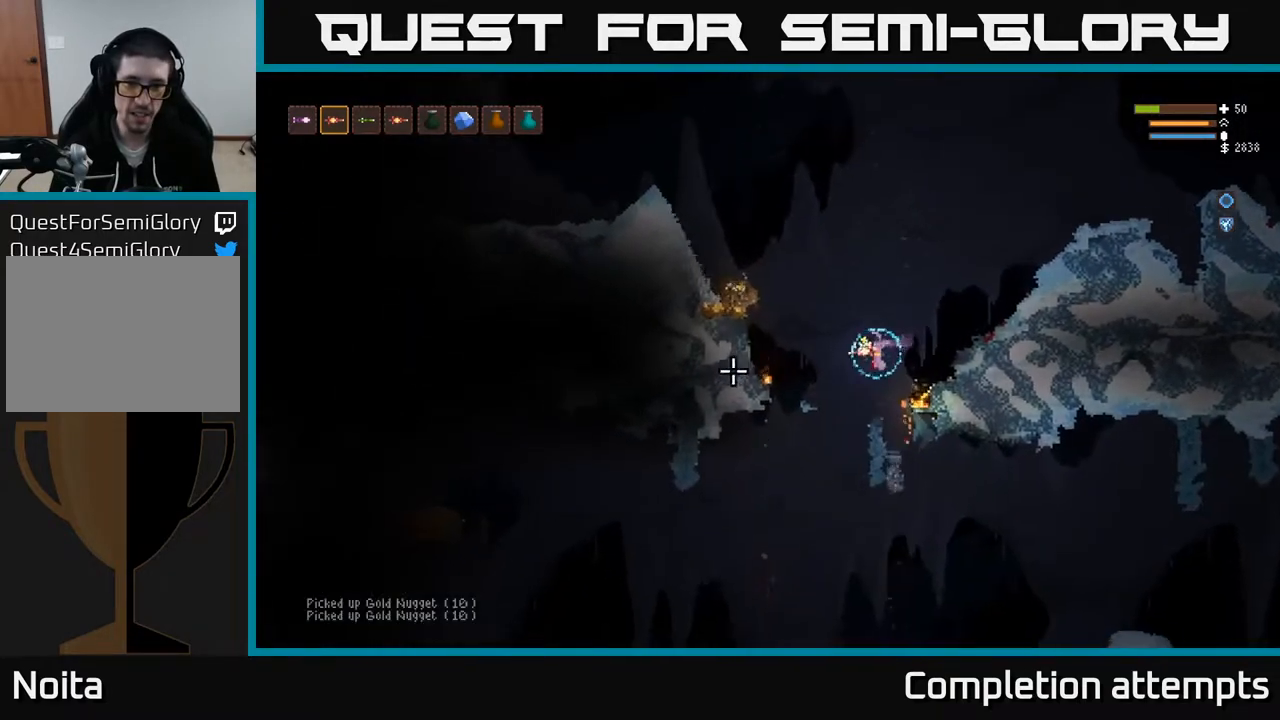
{"buttons": ["L2"], "left_stick": "left", "right_stick": "left", "events": [[67, "left_stick", "center"], [83, "L2", "down"], [150, "left_stick", "left"], [333, "L2", "up"], [450, "L2", "down"]]}
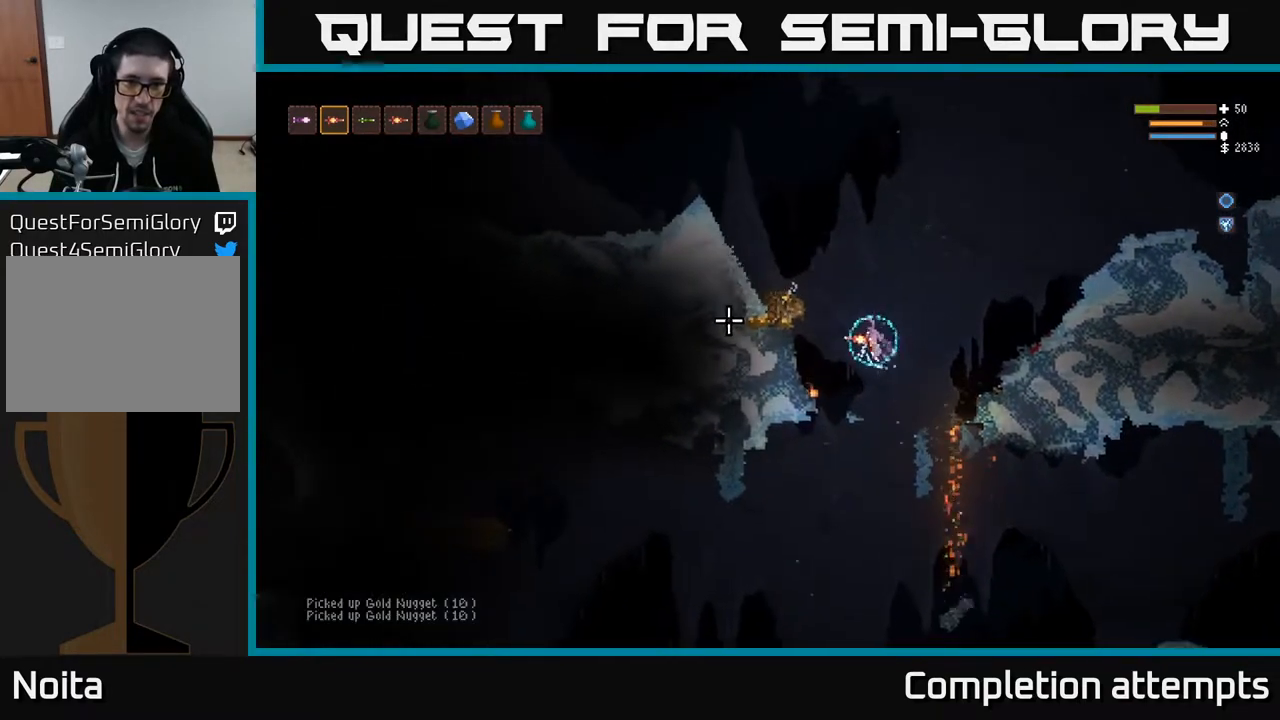
{"buttons": [], "left_stick": "left", "right_stick": "left", "events": [[233, "L2", "up"]]}